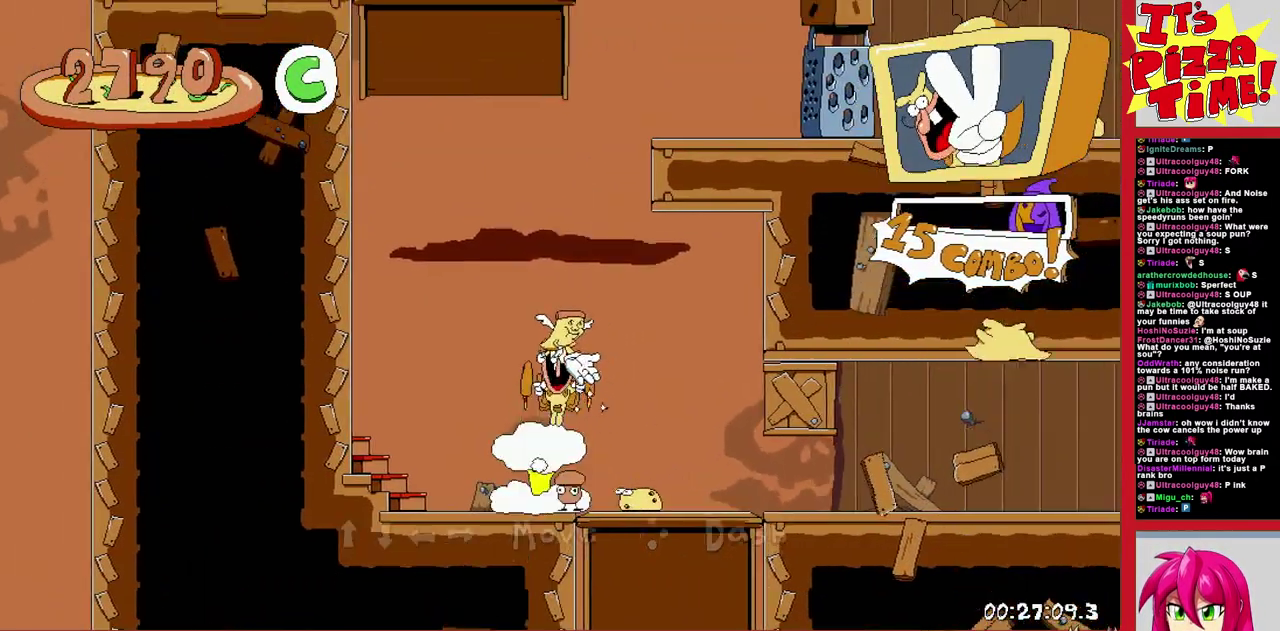
Gameplay with a controller (Nintendo layout); each line is a JSON object with the inputs held at the frame after it. "events" lists button and stick changes between this image and that frame as [ms after this image, input, new state], when the widget could be followed in between. Not read: L3 R2 R3.
{"buttons": ["R1", "DPAD_DOWN", "DPAD_LEFT"], "events": [[17, "DPAD_LEFT", "down"], [183, "Y", "down"], [250, "R1", "down"], [267, "DPAD_DOWN", "down"], [283, "Y", "up"]]}
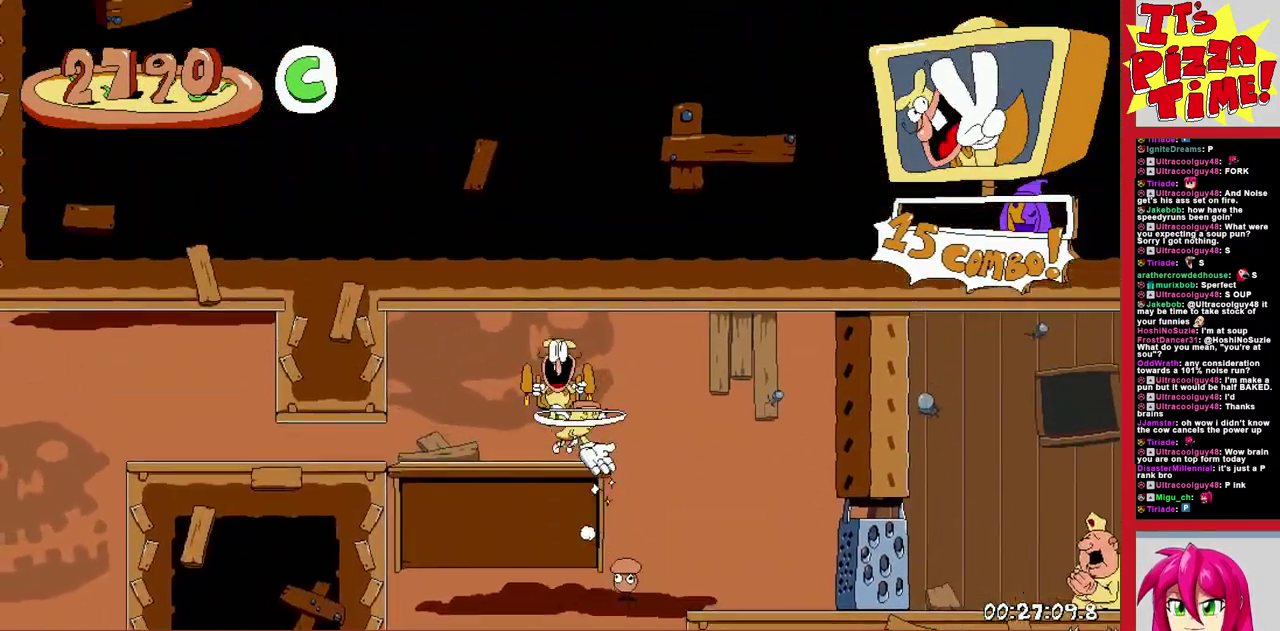
{"buttons": ["R1", "DPAD_DOWN", "DPAD_RIGHT"], "events": [[217, "DPAD_LEFT", "up"], [283, "DPAD_RIGHT", "down"]]}
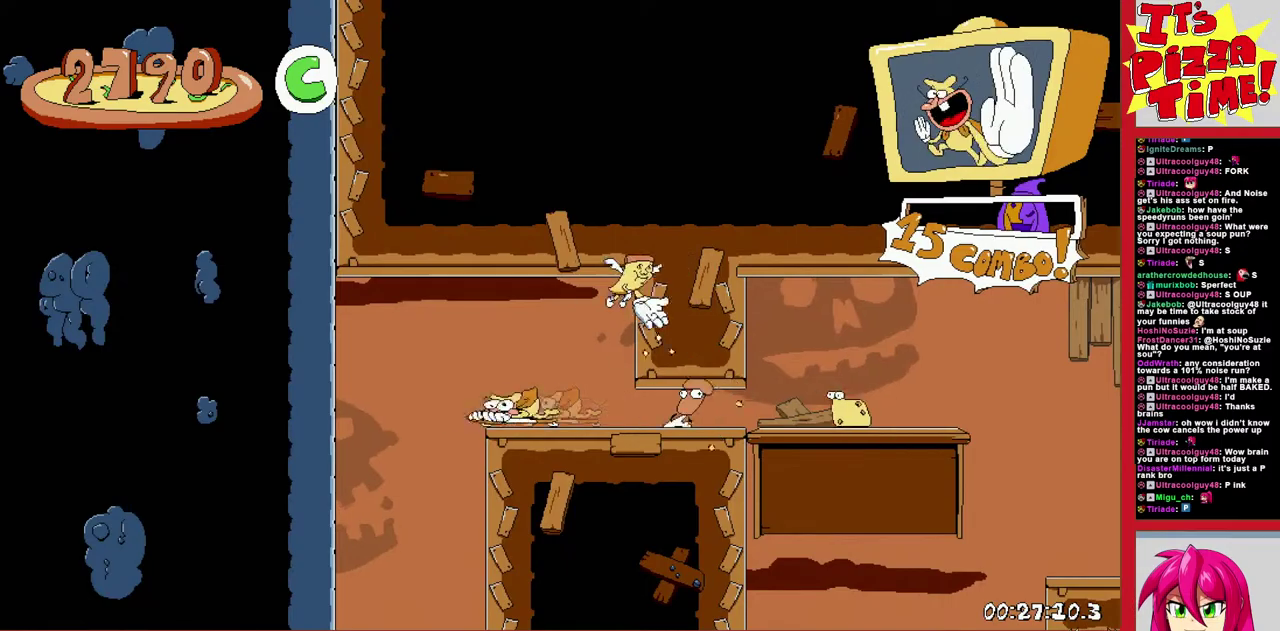
{"buttons": ["R1", "DPAD_DOWN"], "events": [[417, "DPAD_RIGHT", "up"]]}
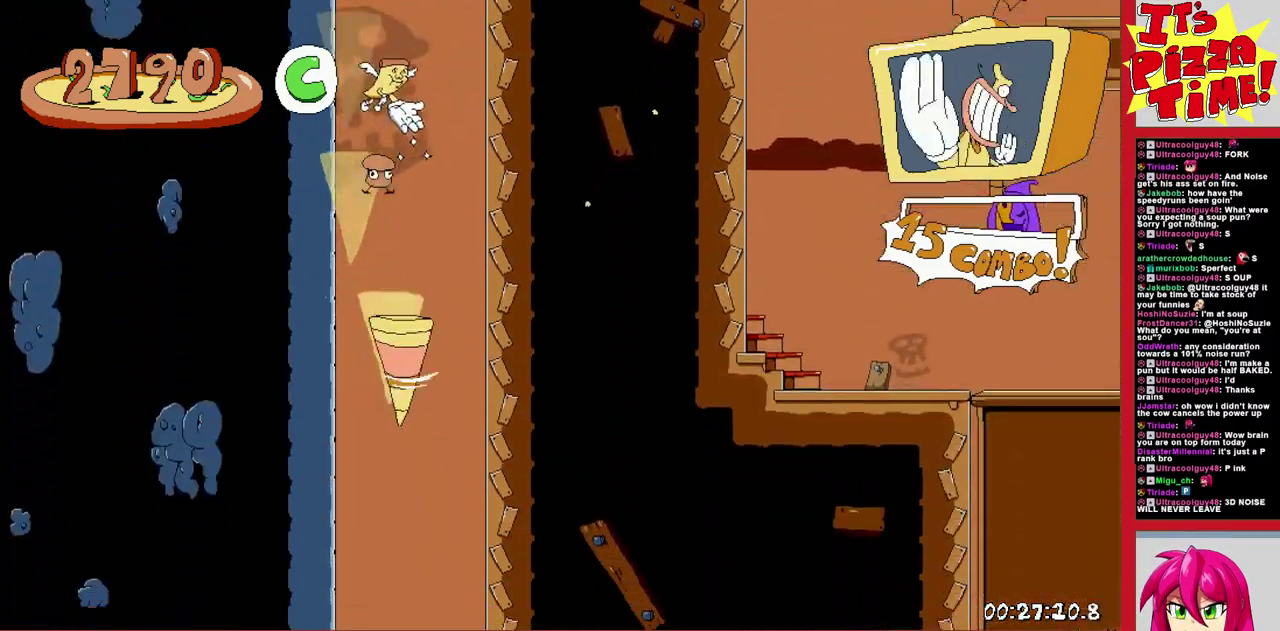
{"buttons": ["R1", "DPAD_DOWN"], "events": []}
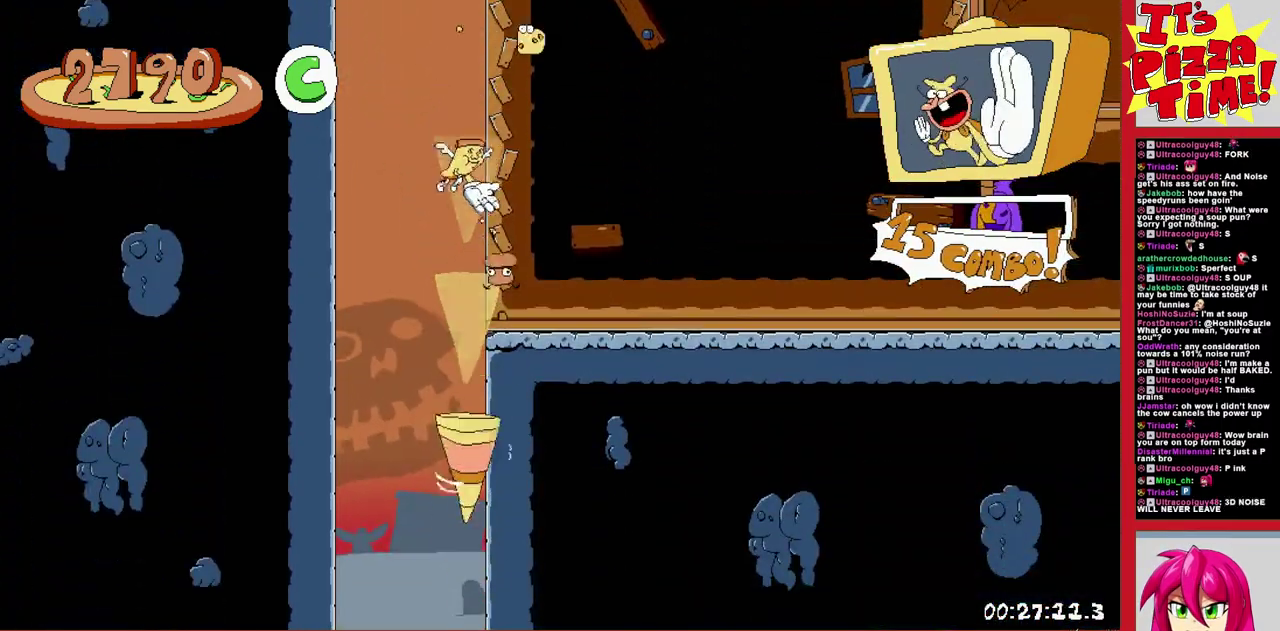
{"buttons": ["R1", "DPAD_DOWN", "DPAD_RIGHT"], "events": [[17, "DPAD_RIGHT", "down"]]}
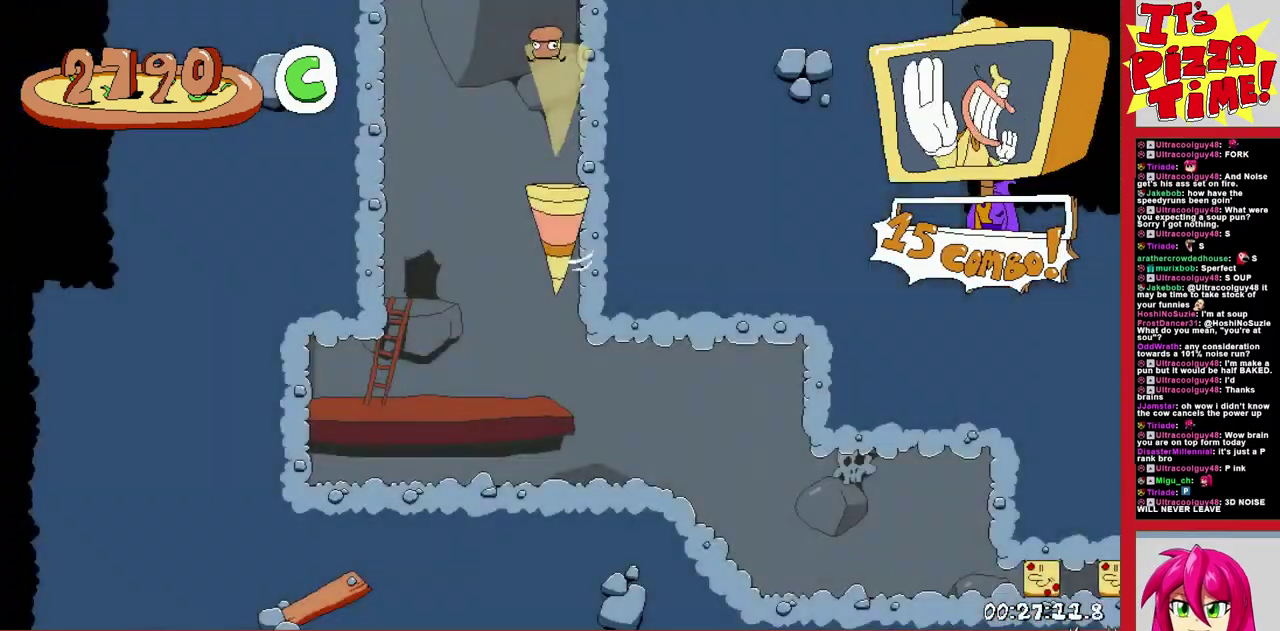
{"buttons": ["Y", "R1", "DPAD_DOWN", "DPAD_RIGHT"], "events": [[500, "Y", "down"]]}
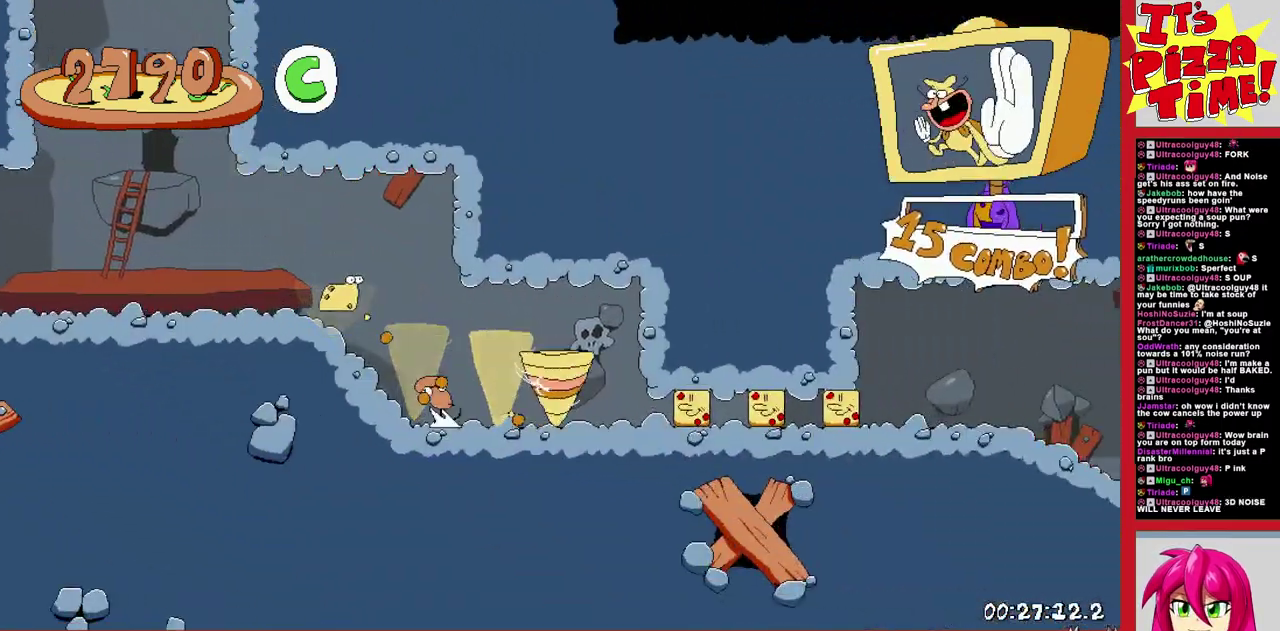
{"buttons": ["R1", "DPAD_RIGHT"], "events": [[17, "Y", "up"], [67, "DPAD_DOWN", "up"]]}
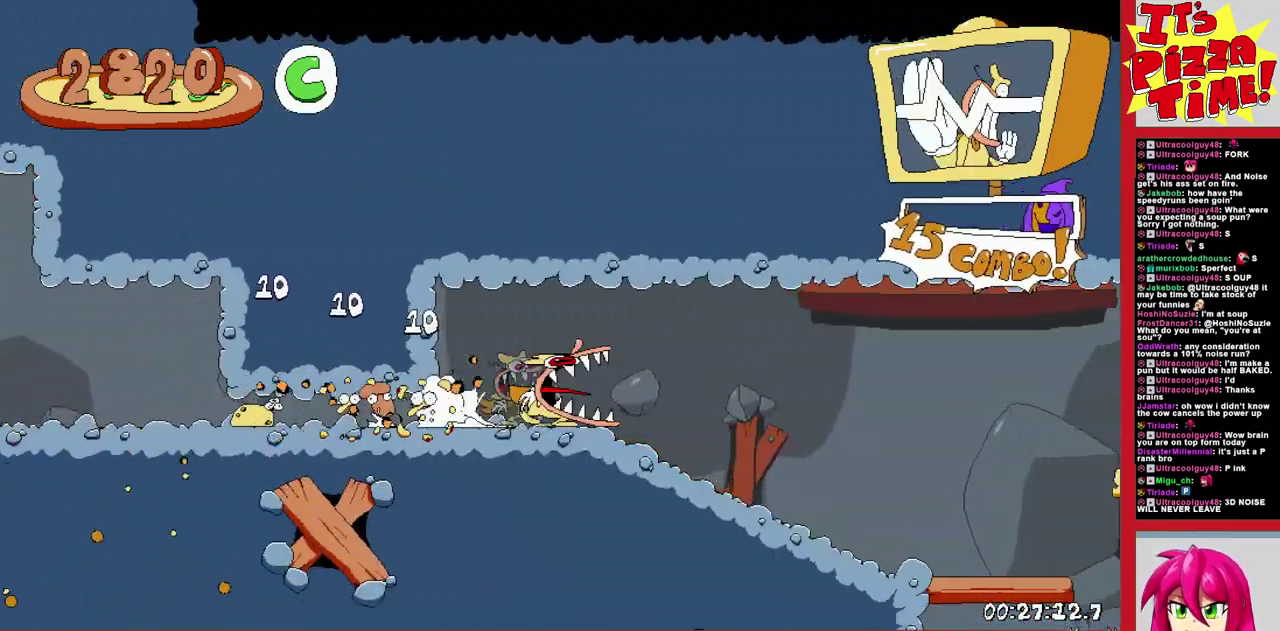
{"buttons": ["R1", "DPAD_RIGHT"], "events": [[267, "B", "down"], [333, "B", "up"]]}
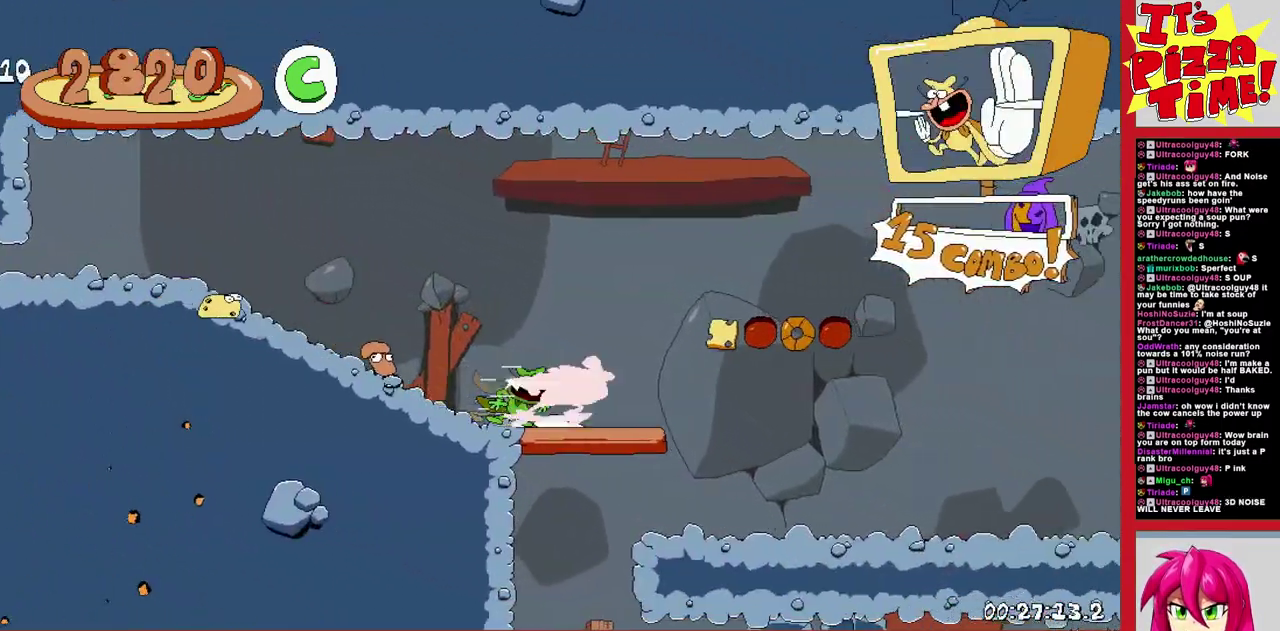
{"buttons": ["R1", "DPAD_RIGHT"], "events": []}
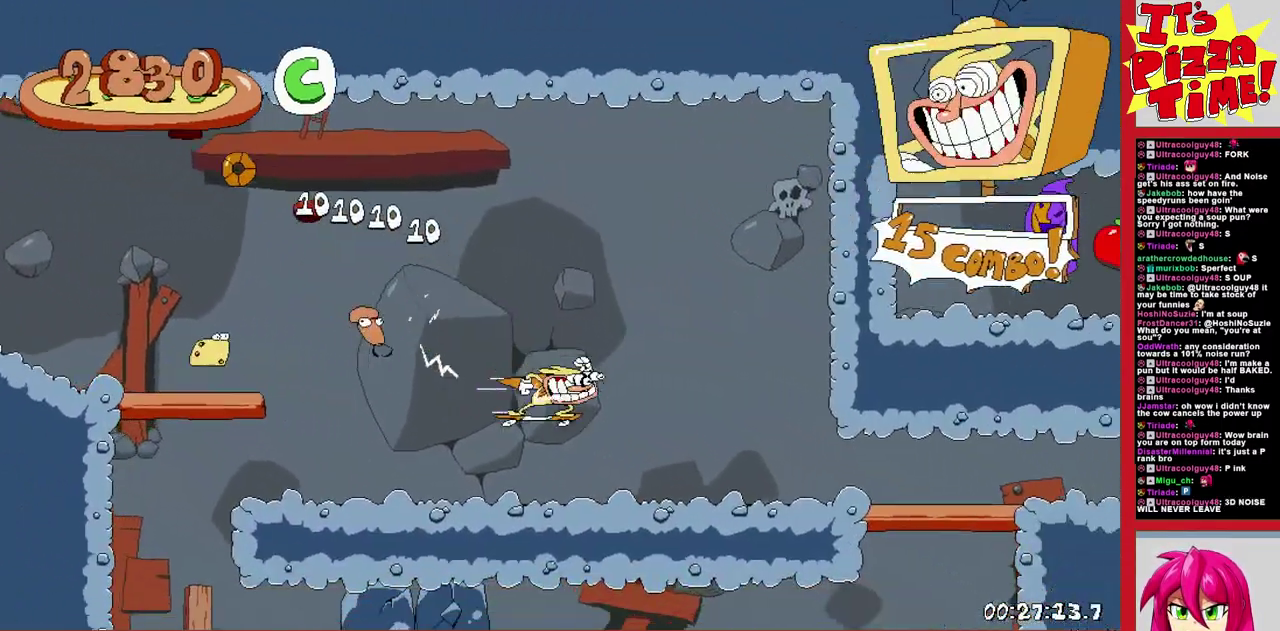
{"buttons": ["R1", "DPAD_RIGHT"], "events": []}
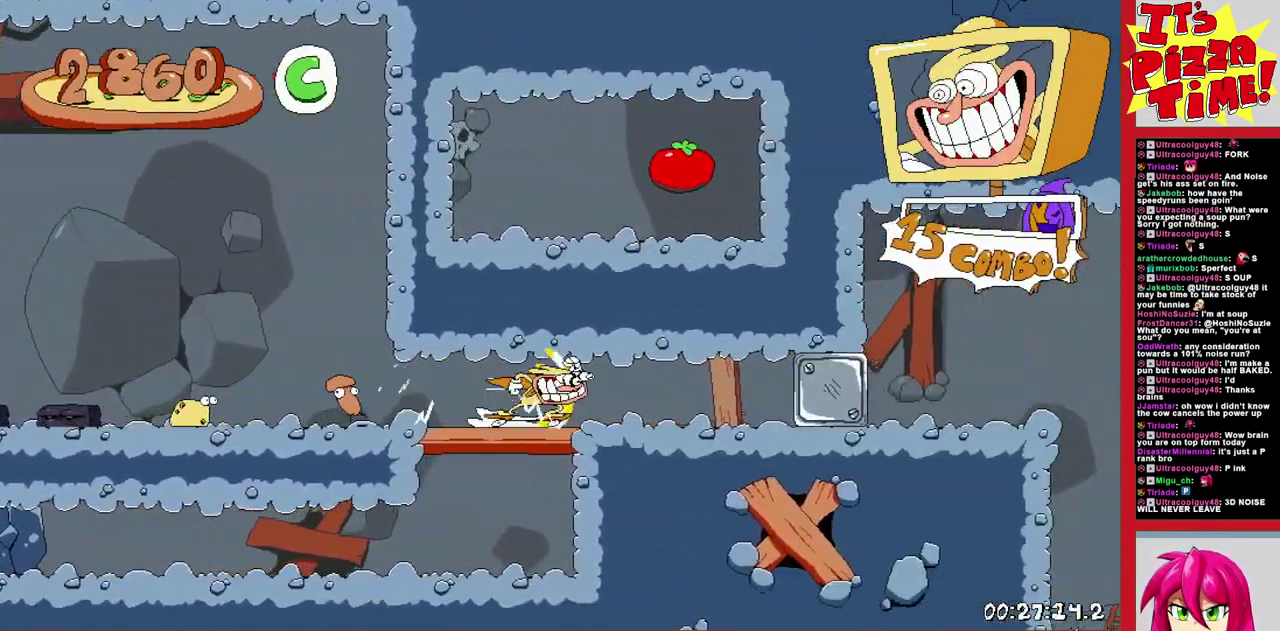
{"buttons": ["R1", "DPAD_DOWN", "DPAD_RIGHT"], "events": [[233, "DPAD_DOWN", "down"]]}
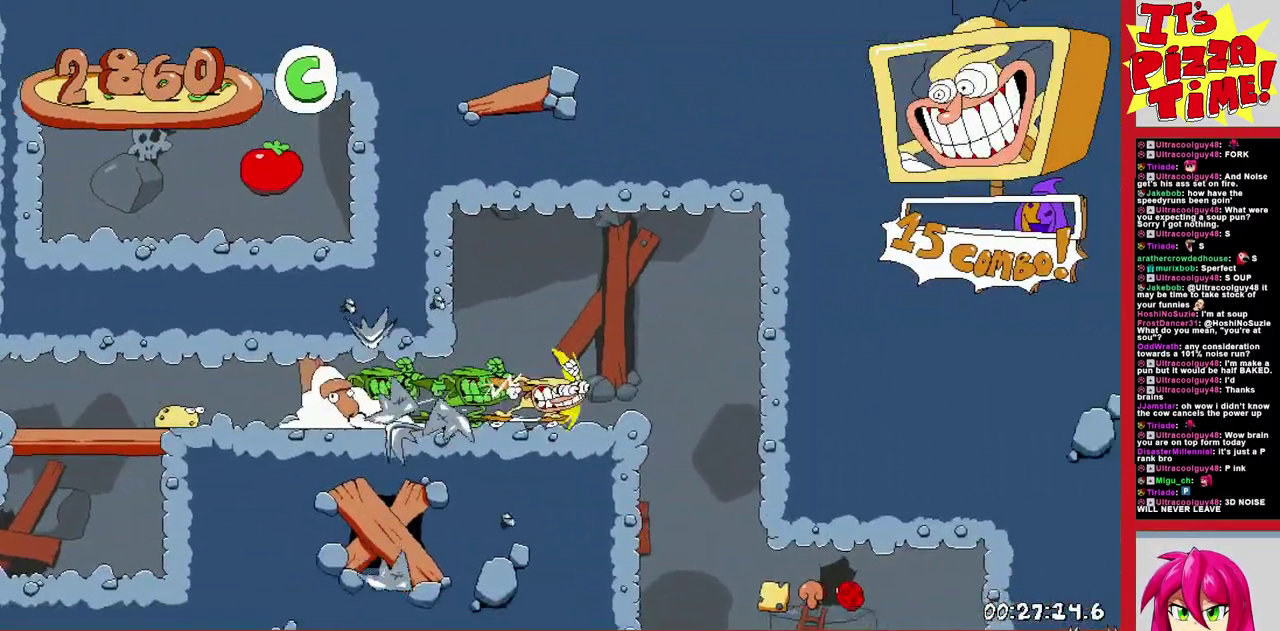
{"buttons": ["R1", "DPAD_LEFT"], "events": [[133, "DPAD_RIGHT", "up"], [150, "DPAD_LEFT", "down"], [350, "Y", "down"], [433, "Y", "up"], [483, "DPAD_DOWN", "up"]]}
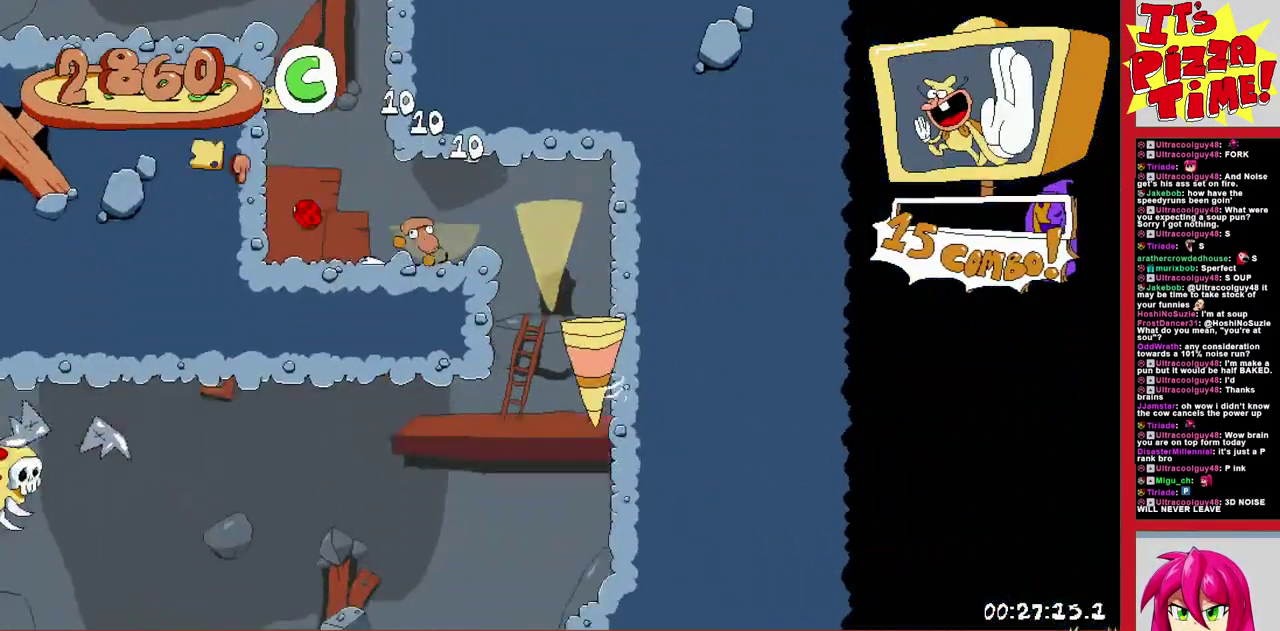
{"buttons": ["B", "R1", "DPAD_LEFT"], "events": [[217, "B", "down"]]}
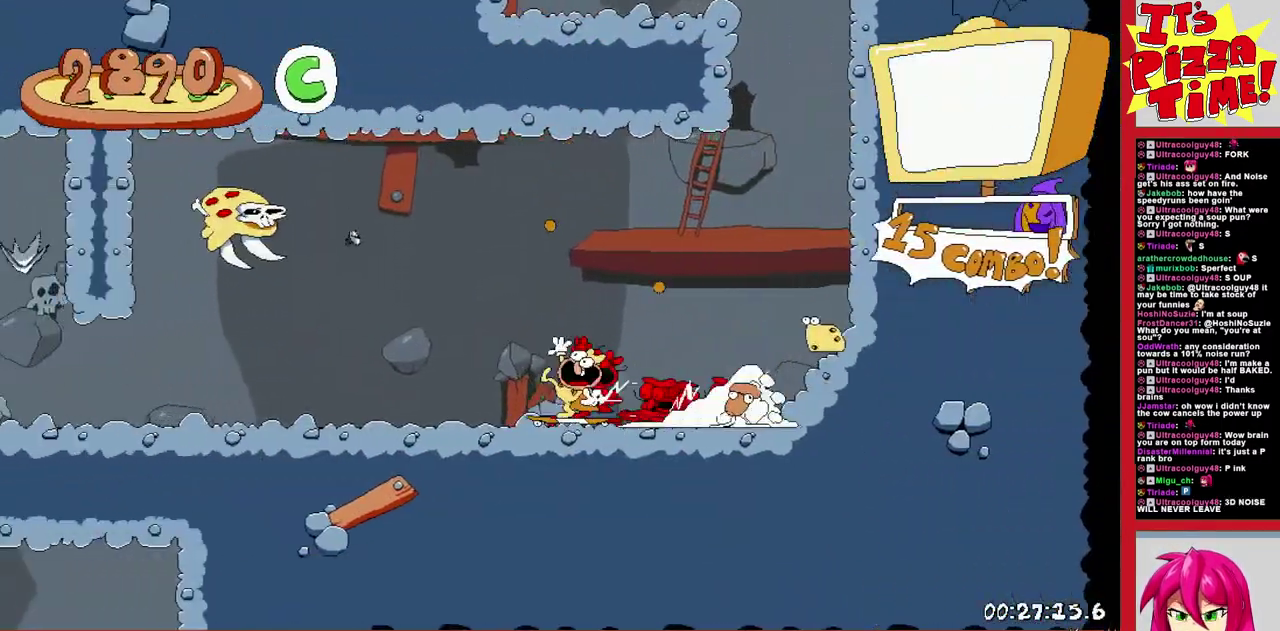
{"buttons": ["B", "R1", "DPAD_LEFT"], "events": [[33, "B", "up"], [67, "DPAD_DOWN", "down"], [333, "Y", "down"], [400, "DPAD_DOWN", "up"], [400, "Y", "up"], [433, "B", "down"]]}
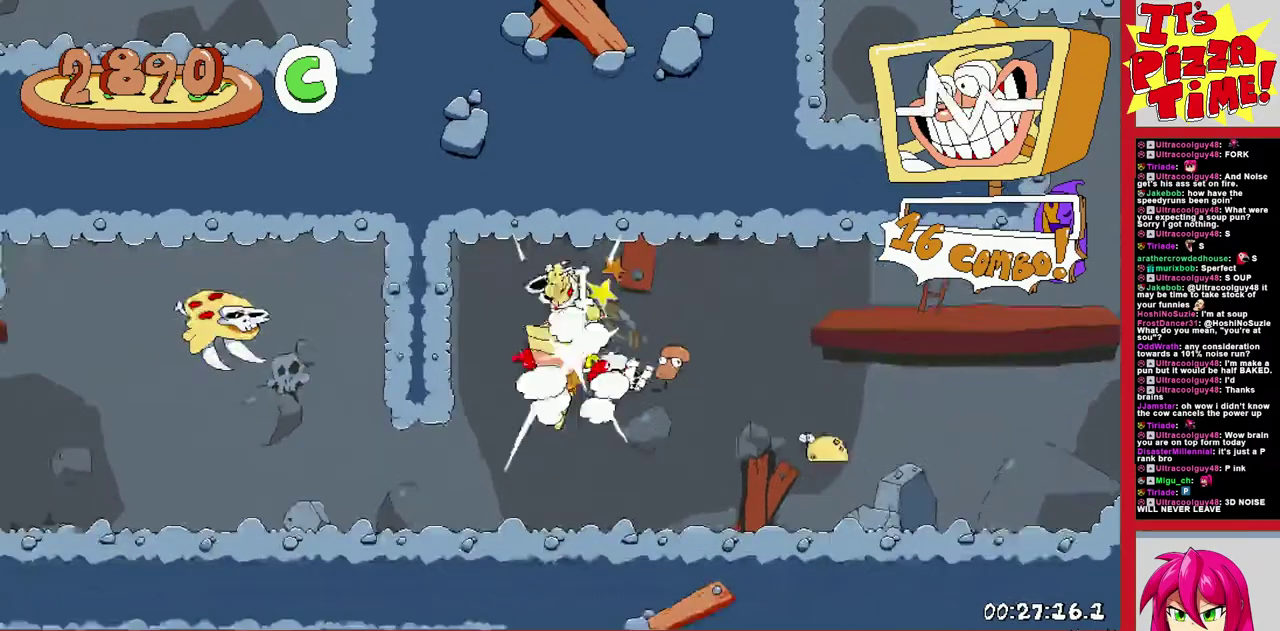
{"buttons": ["Y", "R1", "DPAD_DOWN", "DPAD_LEFT"], "events": [[183, "B", "up"], [233, "DPAD_DOWN", "down"], [500, "Y", "down"]]}
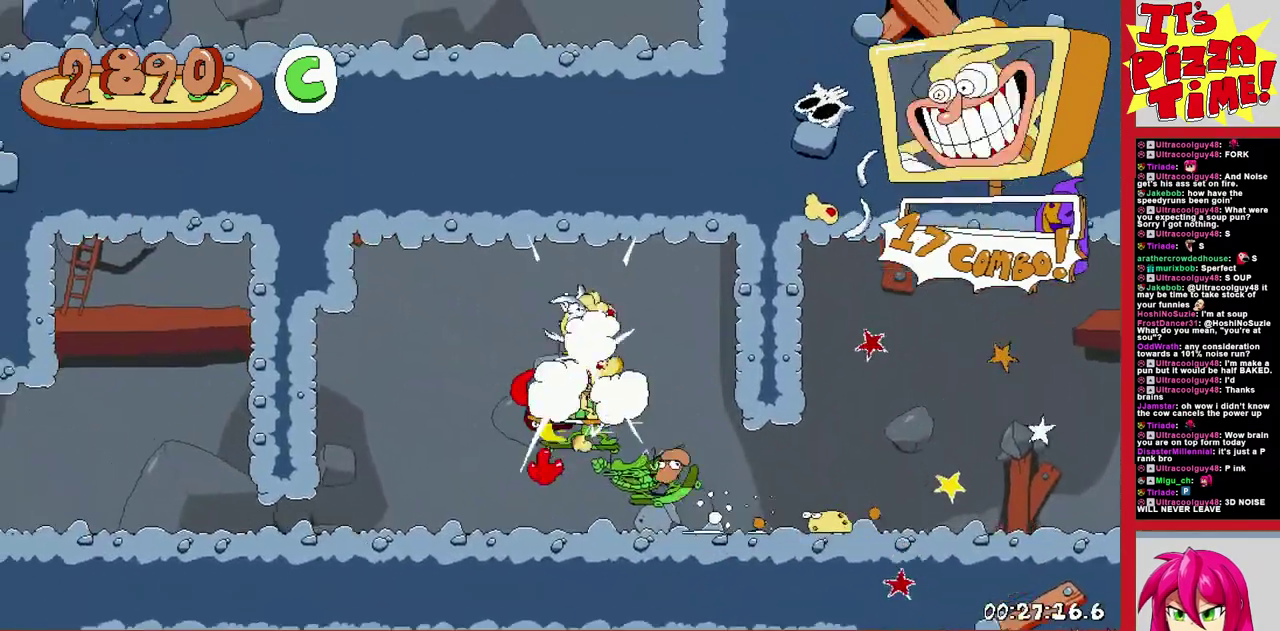
{"buttons": ["R1", "DPAD_LEFT"], "events": [[100, "Y", "up"], [233, "DPAD_DOWN", "up"]]}
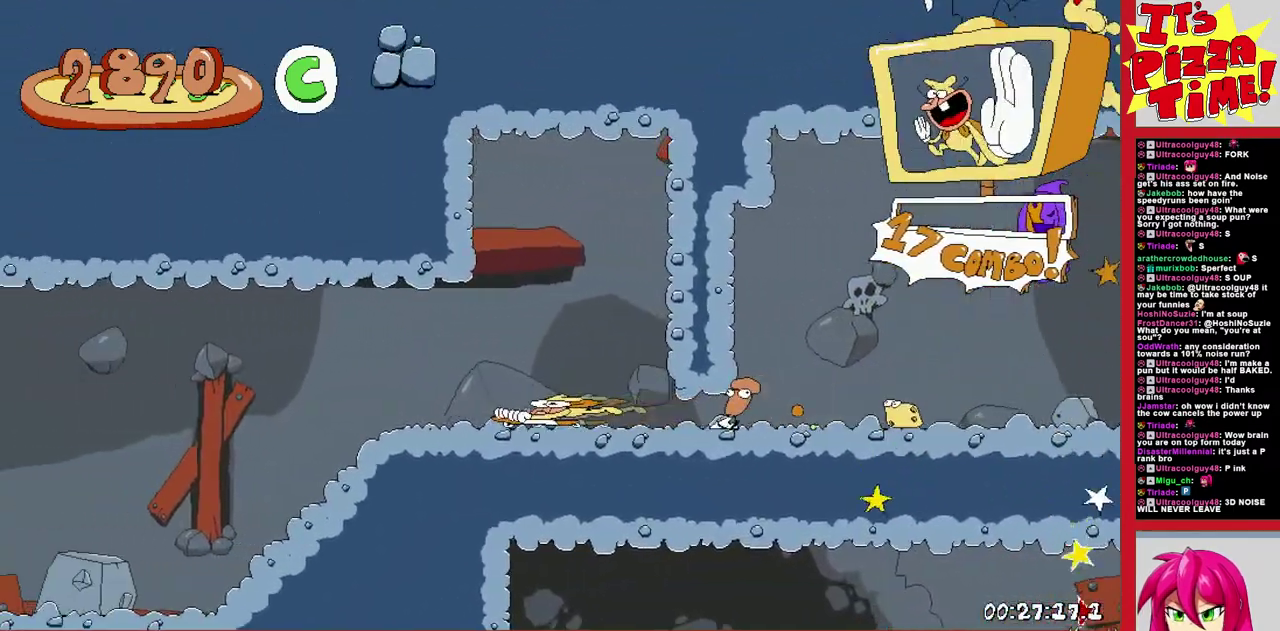
{"buttons": ["R1", "DPAD_LEFT"], "events": [[183, "B", "down"], [450, "B", "up"]]}
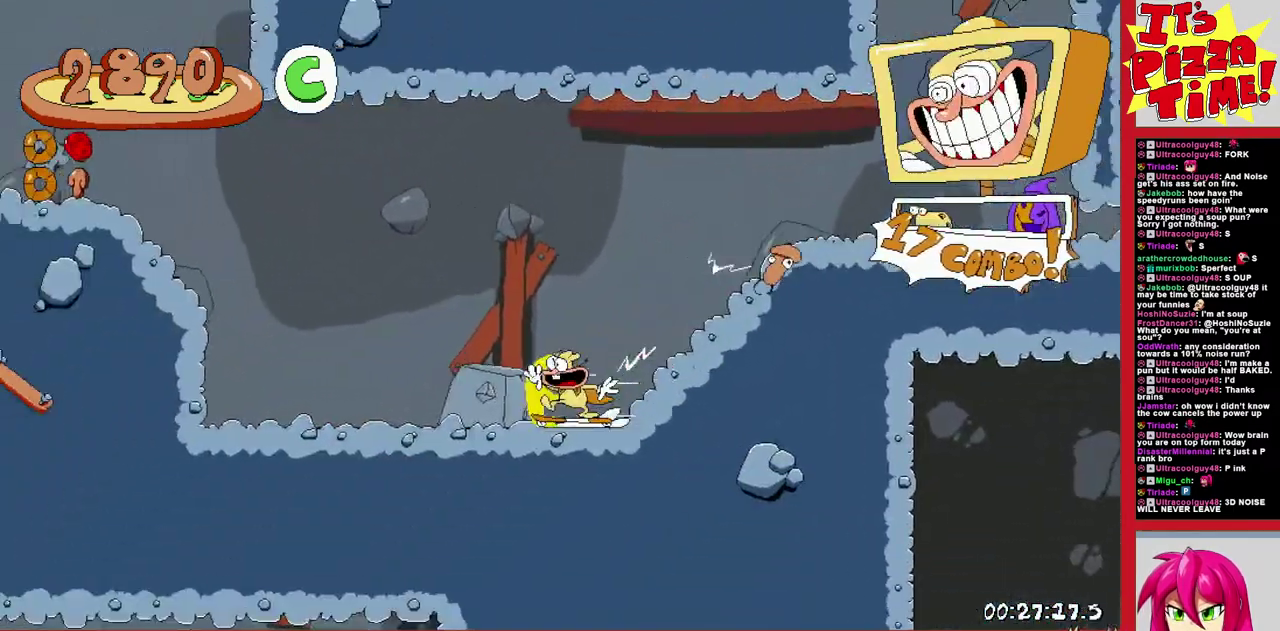
{"buttons": ["R1", "DPAD_DOWN", "DPAD_LEFT"], "events": [[83, "B", "down"], [200, "B", "up"], [367, "DPAD_DOWN", "down"]]}
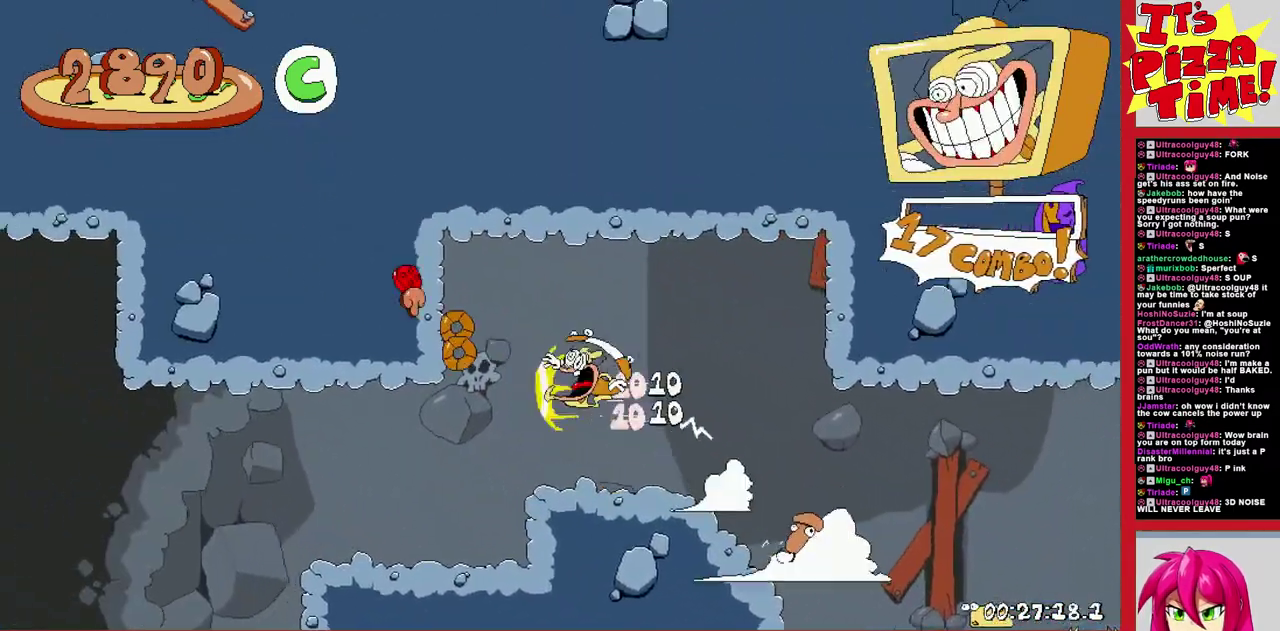
{"buttons": ["R1", "DPAD_DOWN", "DPAD_LEFT"], "events": [[383, "Y", "down"], [467, "Y", "up"]]}
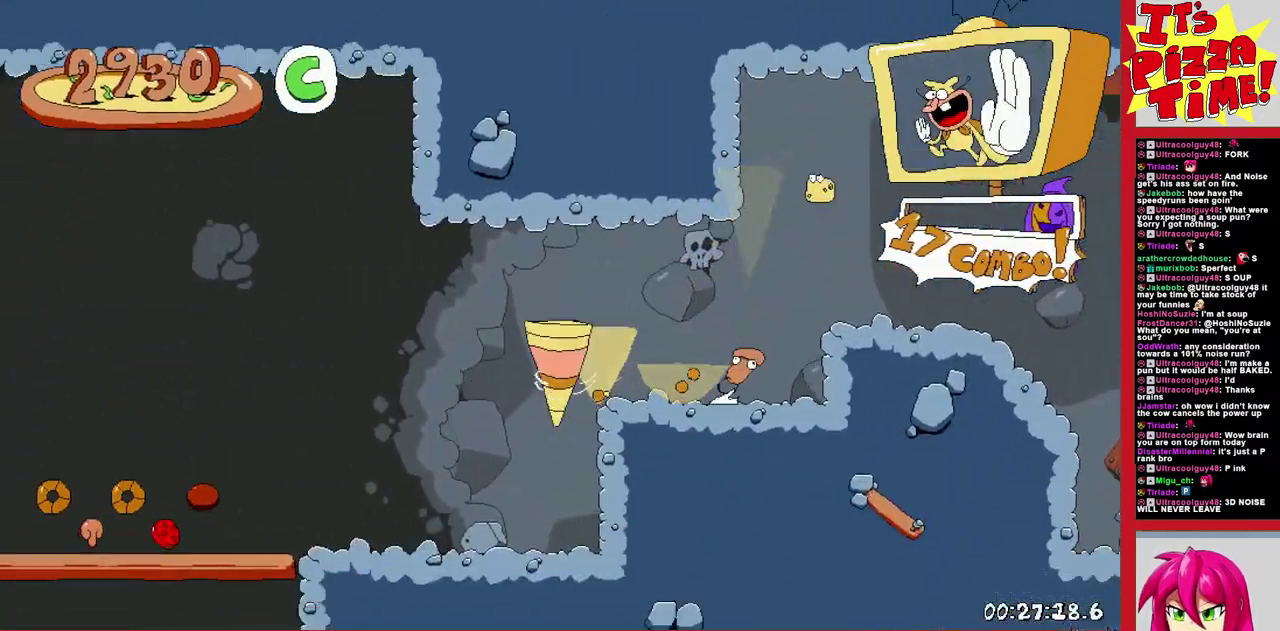
{"buttons": ["B", "R1", "DPAD_LEFT"], "events": [[33, "DPAD_DOWN", "up"], [183, "B", "down"]]}
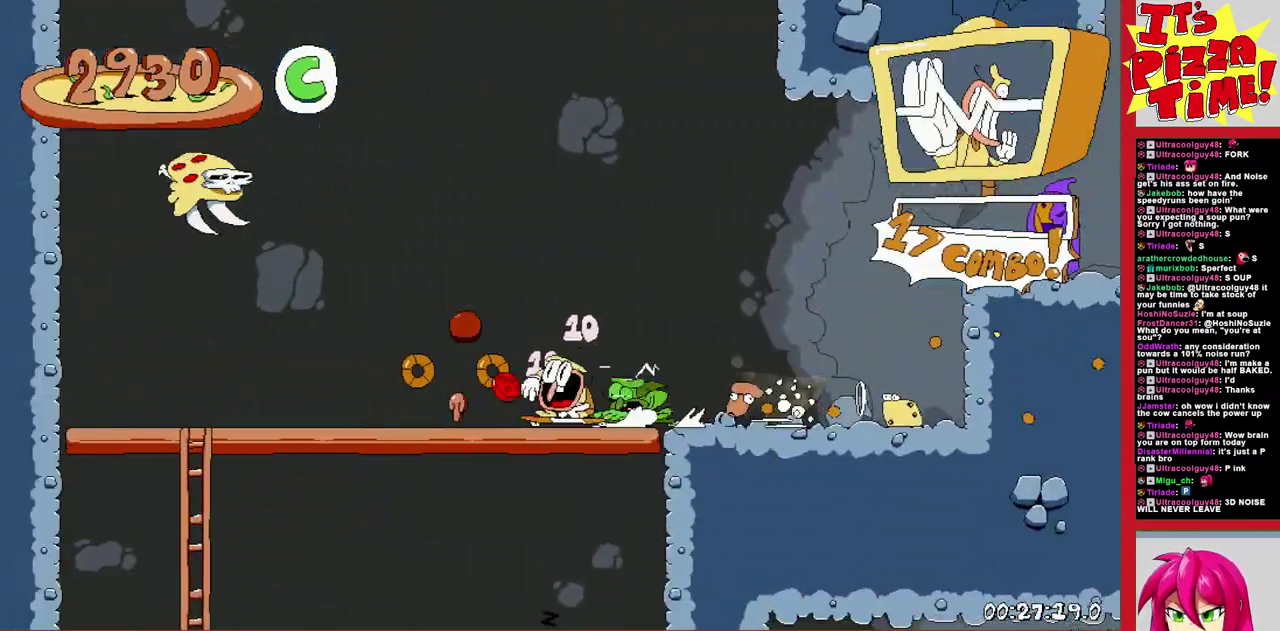
{"buttons": [], "events": [[100, "Y", "down"], [150, "B", "up"], [150, "DPAD_LEFT", "up"], [183, "DPAD_RIGHT", "down"], [200, "Y", "up"], [300, "R1", "up"], [450, "DPAD_RIGHT", "up"]]}
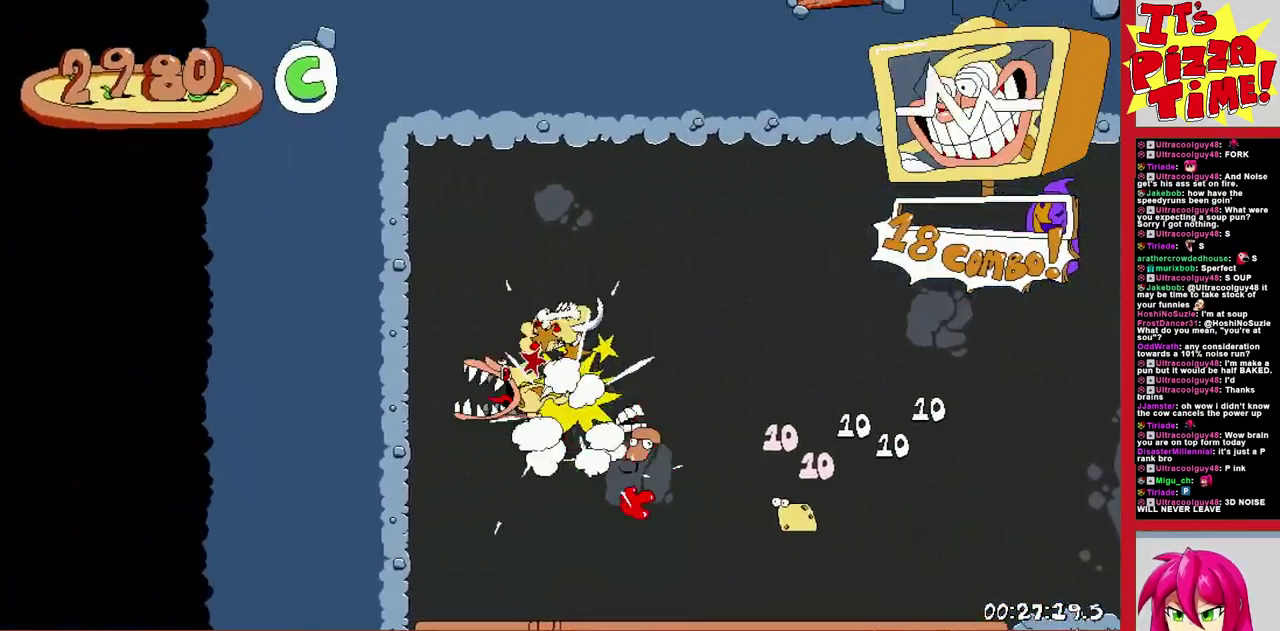
{"buttons": [], "events": [[17, "DPAD_LEFT", "down"], [217, "DPAD_DOWN", "down"], [233, "DPAD_LEFT", "up"], [400, "B", "down"], [467, "DPAD_DOWN", "up"], [483, "B", "up"]]}
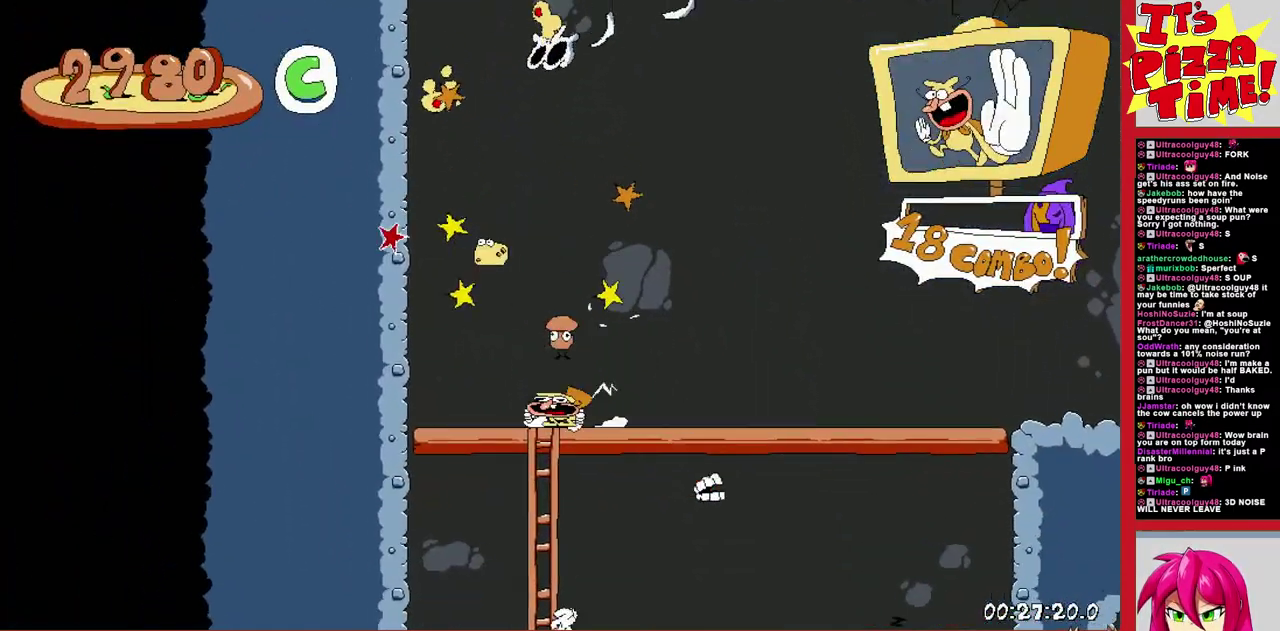
{"buttons": ["DPAD_DOWN"], "events": [[350, "DPAD_RIGHT", "down"], [450, "DPAD_DOWN", "down"], [467, "DPAD_RIGHT", "up"]]}
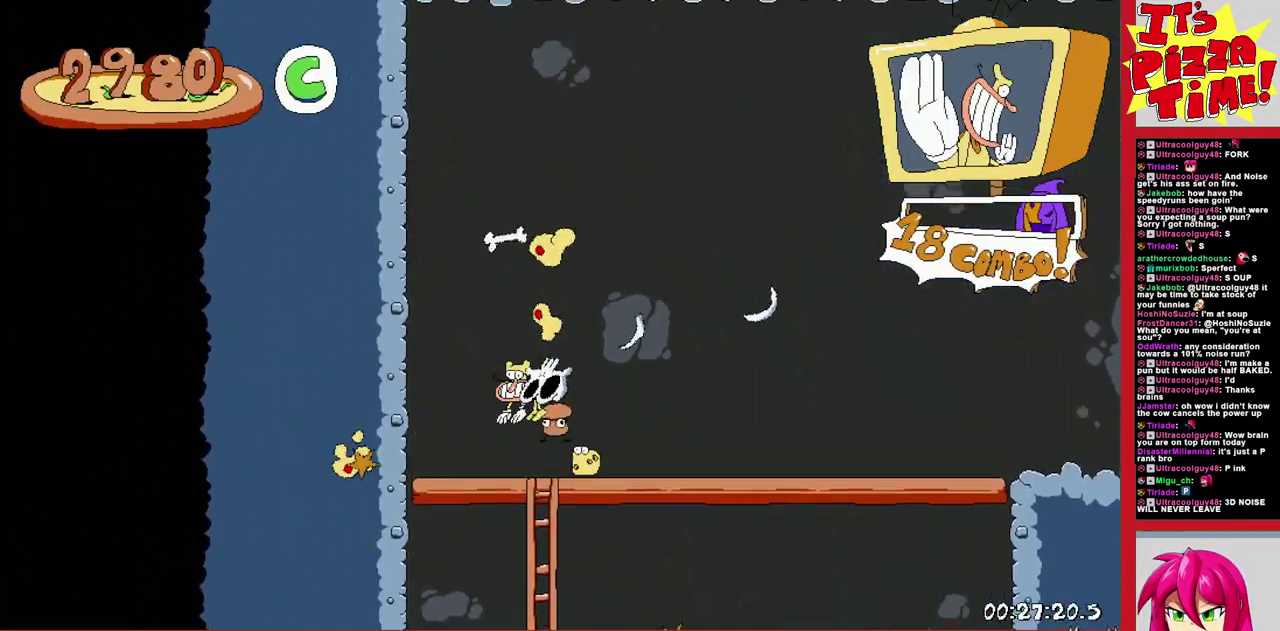
{"buttons": ["R1", "DPAD_DOWN", "DPAD_RIGHT"], "events": [[133, "B", "down"], [200, "B", "up"], [200, "DPAD_DOWN", "up"], [283, "DPAD_RIGHT", "down"], [400, "Y", "down"], [483, "DPAD_DOWN", "down"], [483, "R1", "down"], [500, "Y", "up"]]}
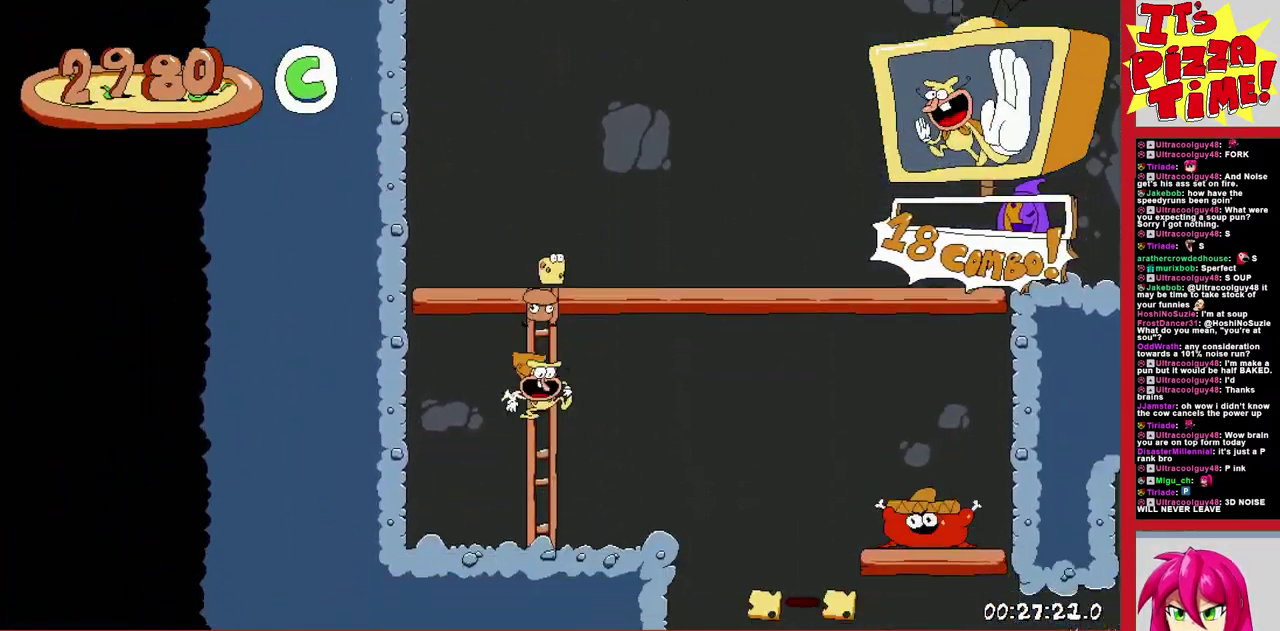
{"buttons": ["R1", "DPAD_DOWN", "DPAD_RIGHT"], "events": [[300, "Y", "down"], [367, "Y", "up"]]}
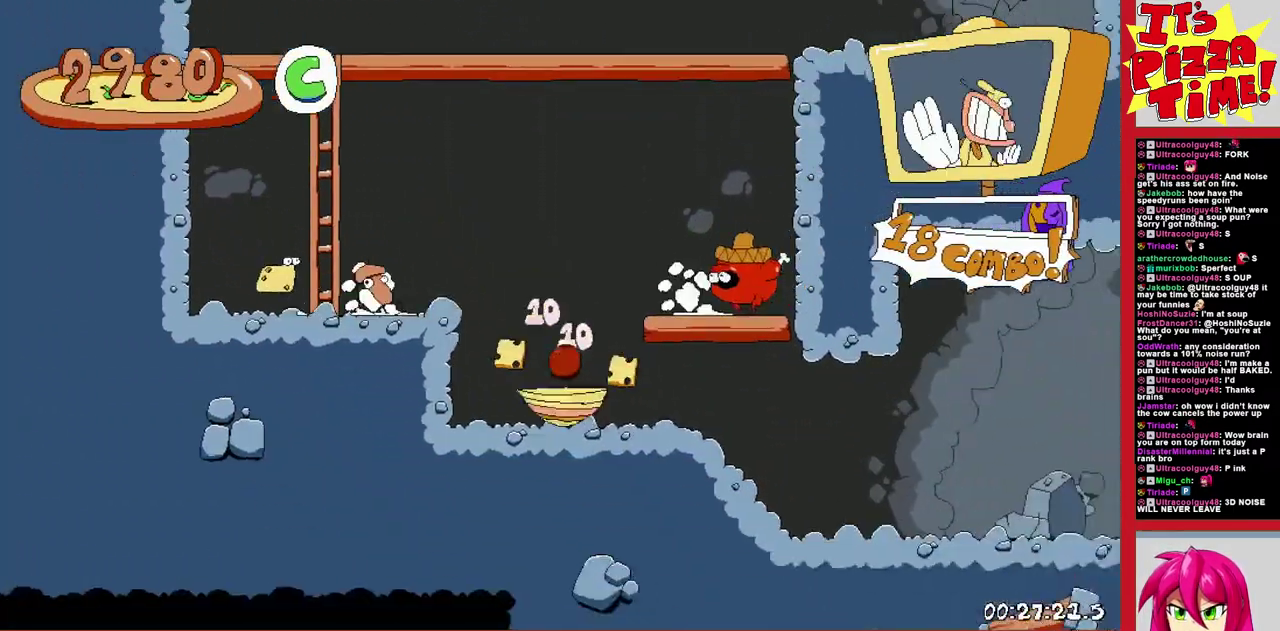
{"buttons": ["R1", "DPAD_RIGHT"], "events": [[17, "DPAD_DOWN", "up"], [100, "DPAD_DOWN", "down"], [367, "DPAD_DOWN", "up"]]}
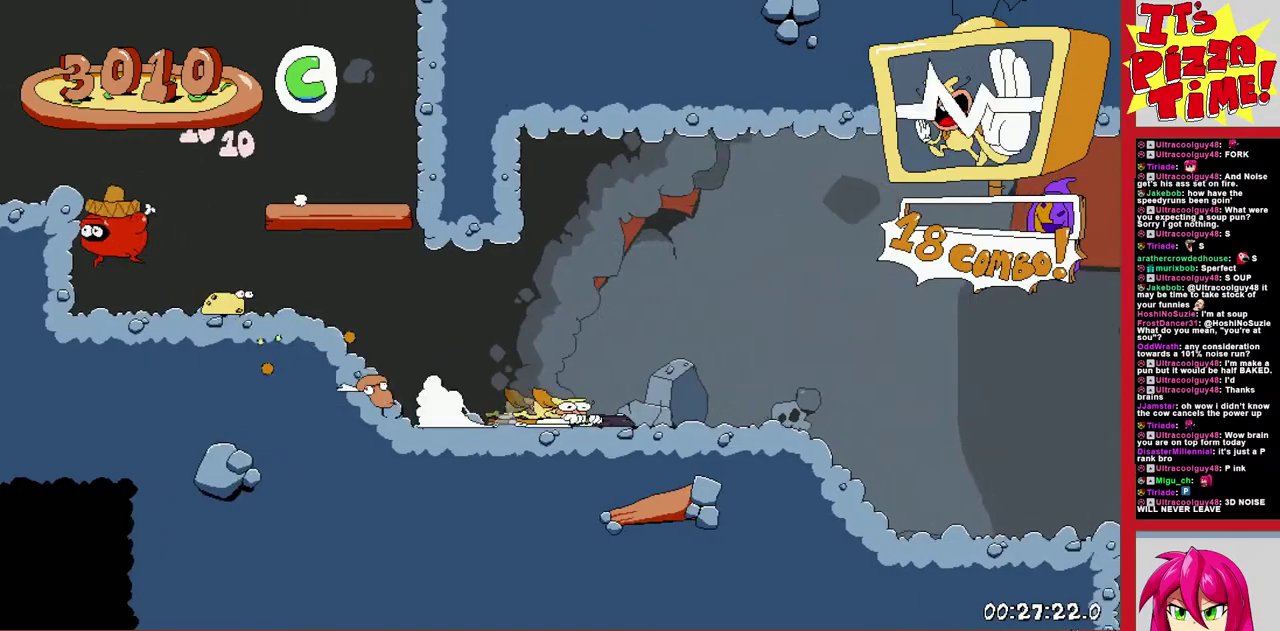
{"buttons": ["B", "R1", "DPAD_RIGHT"], "events": [[500, "B", "down"]]}
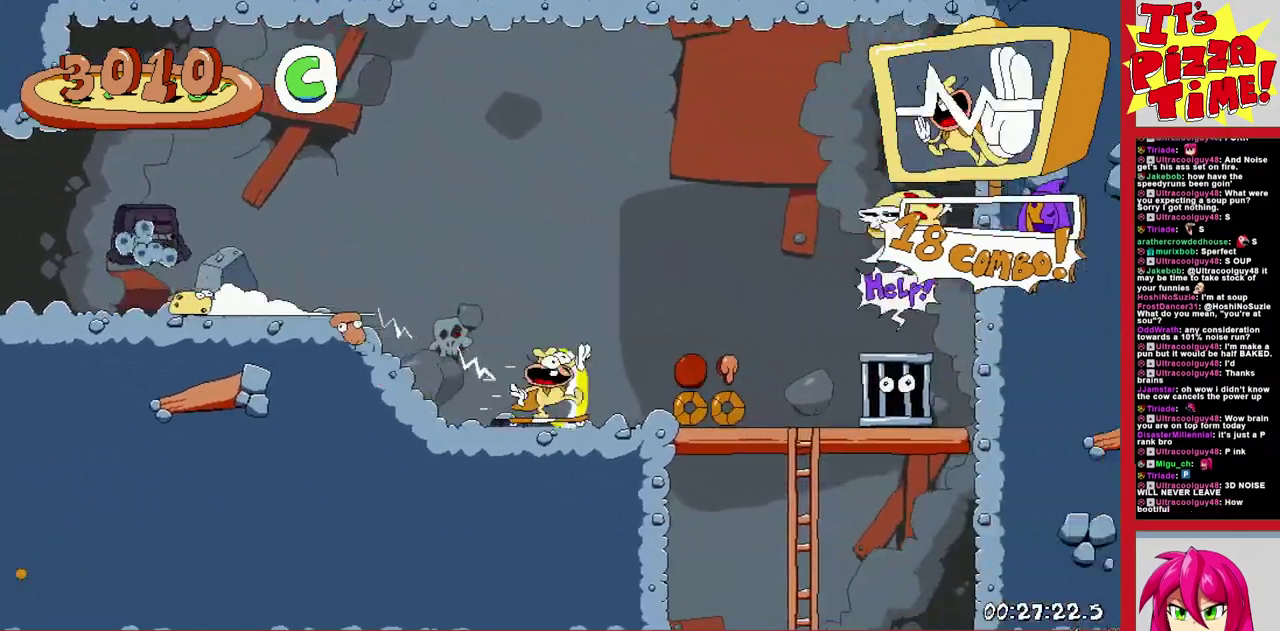
{"buttons": ["R1", "DPAD_RIGHT"], "events": [[183, "B", "up"]]}
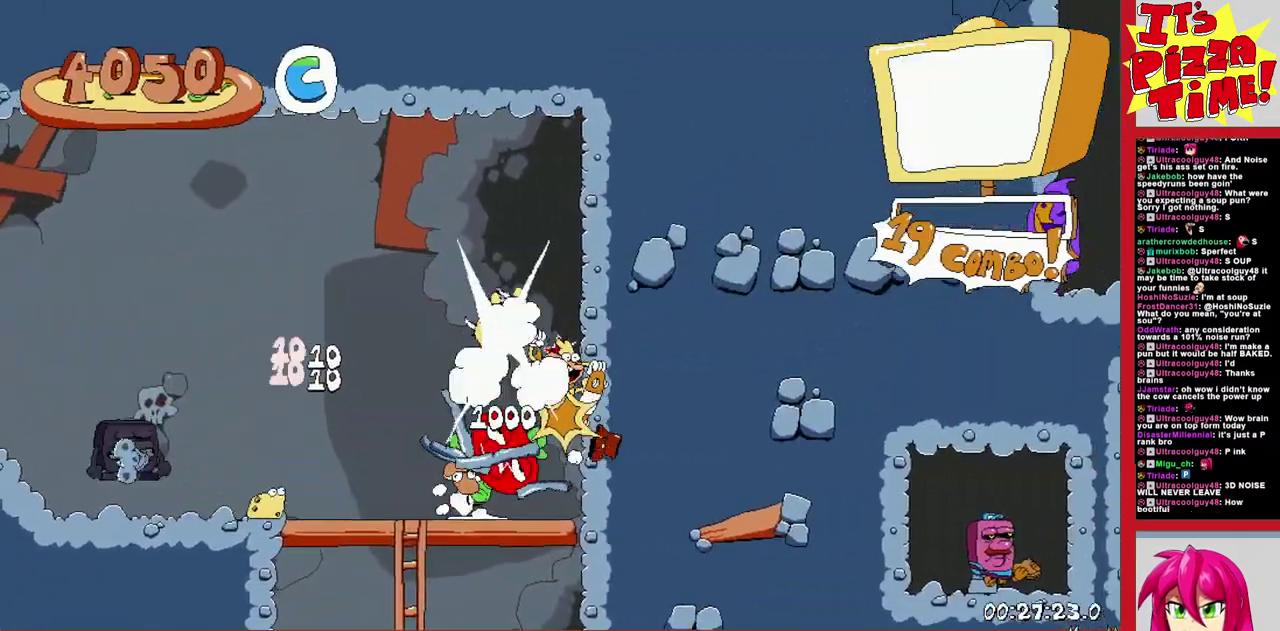
{"buttons": ["R1", "DPAD_RIGHT"], "events": []}